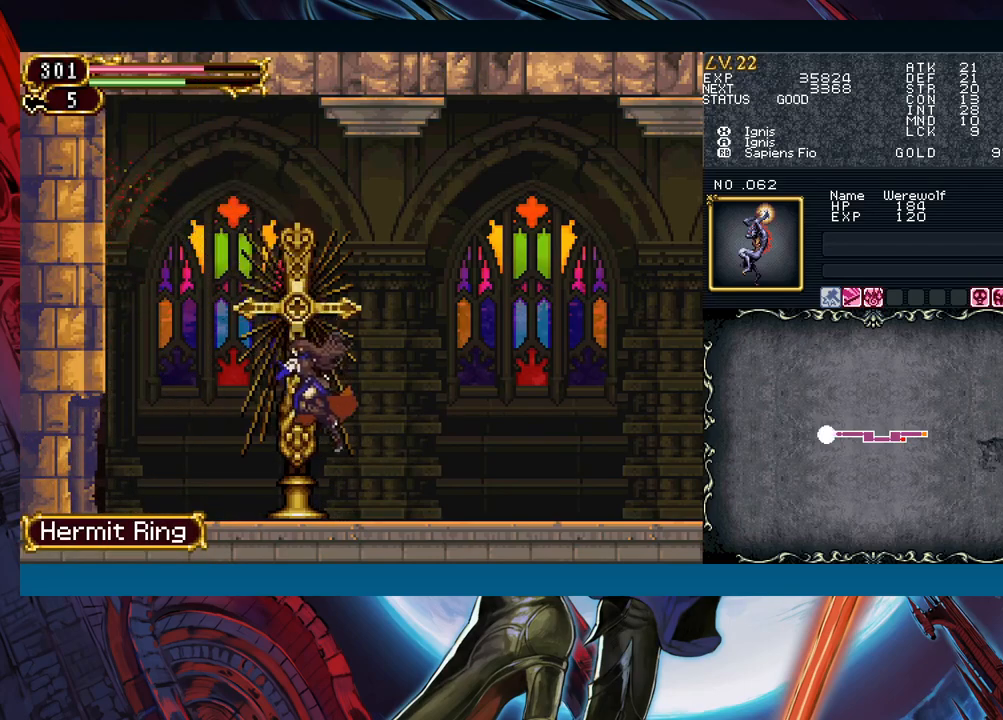
Gameplay with a controller (Xbox layout); each line is a JSON object with the inputs held at the frame after it. "events" lists button and stick changes between this image and that frame as [ms after this image, input, new state], when the widget could be followed in between. Not read: L2 R2 right_stick.
{"buttons": ["B"], "left_stick": "center", "events": [[67, "left_stick", "left"], [100, "Y", "down"], [133, "B", "down"], [150, "Y", "up"], [167, "left_stick", "right"], [183, "B", "up"], [417, "left_stick", "left"], [450, "Y", "down"], [483, "B", "down"], [483, "Y", "up"], [500, "left_stick", "center"]]}
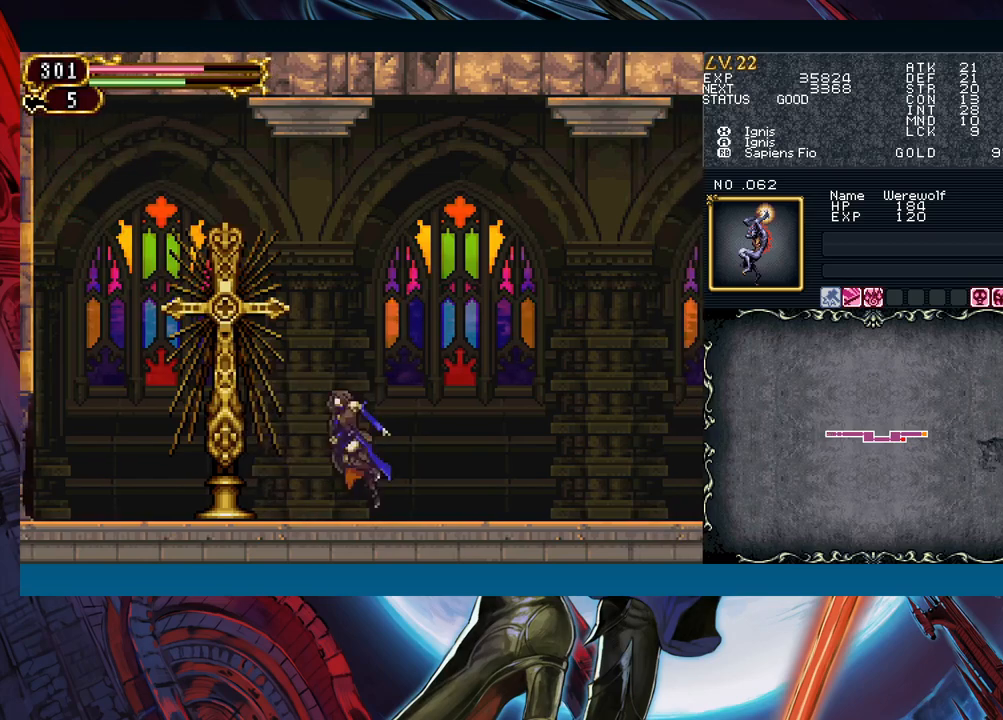
{"buttons": [], "left_stick": "right", "events": [[17, "left_stick", "down-right"], [50, "B", "up"], [283, "left_stick", "left"], [317, "Y", "down"], [350, "Y", "up"], [367, "B", "down"], [383, "B", "up"], [383, "left_stick", "right"]]}
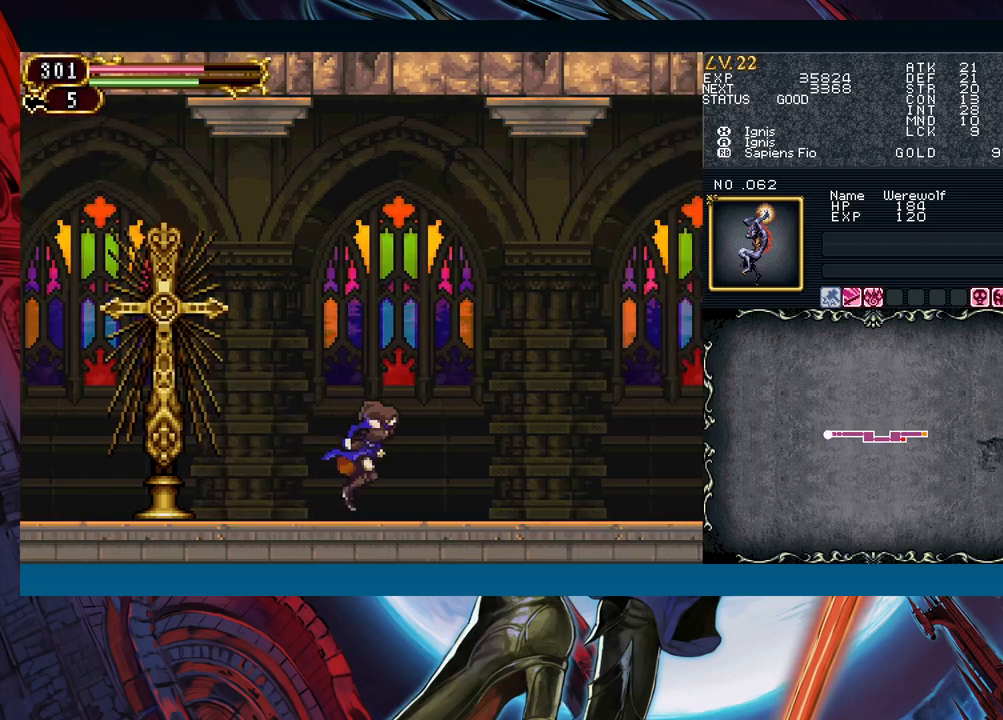
{"buttons": [], "left_stick": "right", "events": [[100, "left_stick", "left"], [133, "Y", "down"], [167, "B", "down"], [167, "Y", "up"], [200, "B", "up"], [200, "left_stick", "right"], [400, "left_stick", "left"], [450, "Y", "down"], [467, "B", "down"], [467, "Y", "up"], [483, "B", "up"], [500, "left_stick", "right"]]}
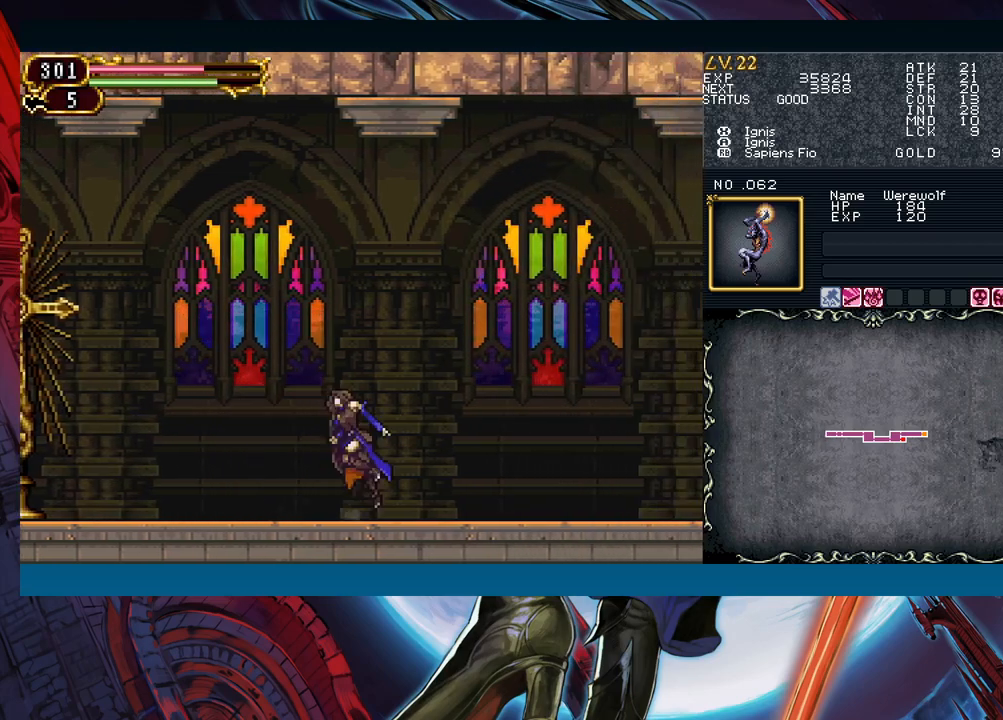
{"buttons": [], "left_stick": "center", "events": [[317, "left_stick", "center"]]}
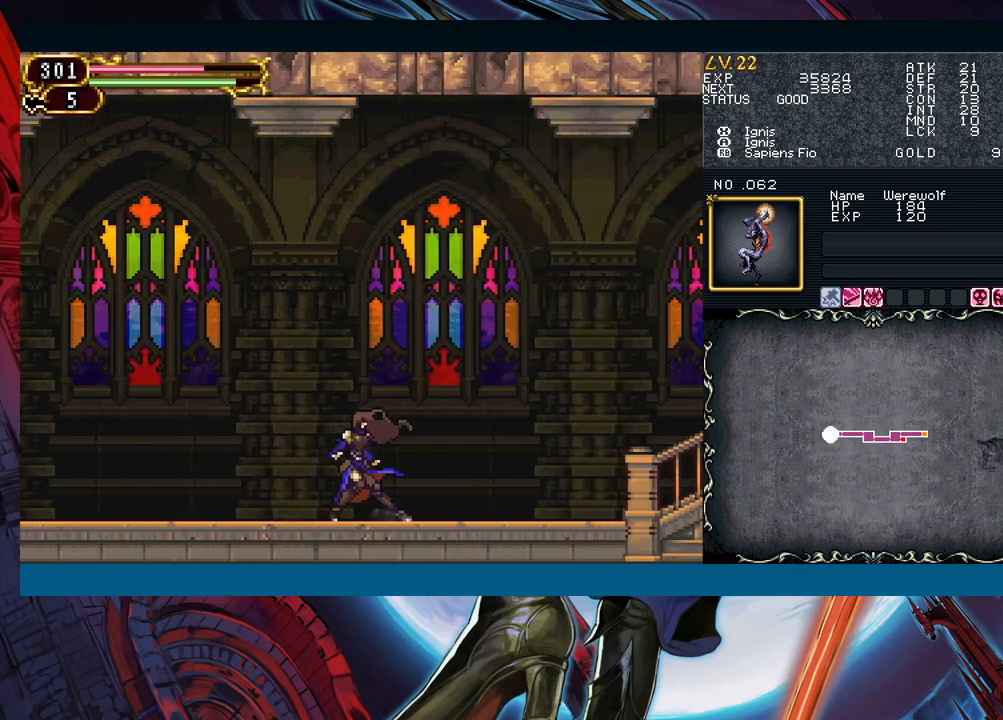
{"buttons": [], "left_stick": "center", "events": [[33, "START", "down"], [167, "START", "up"]]}
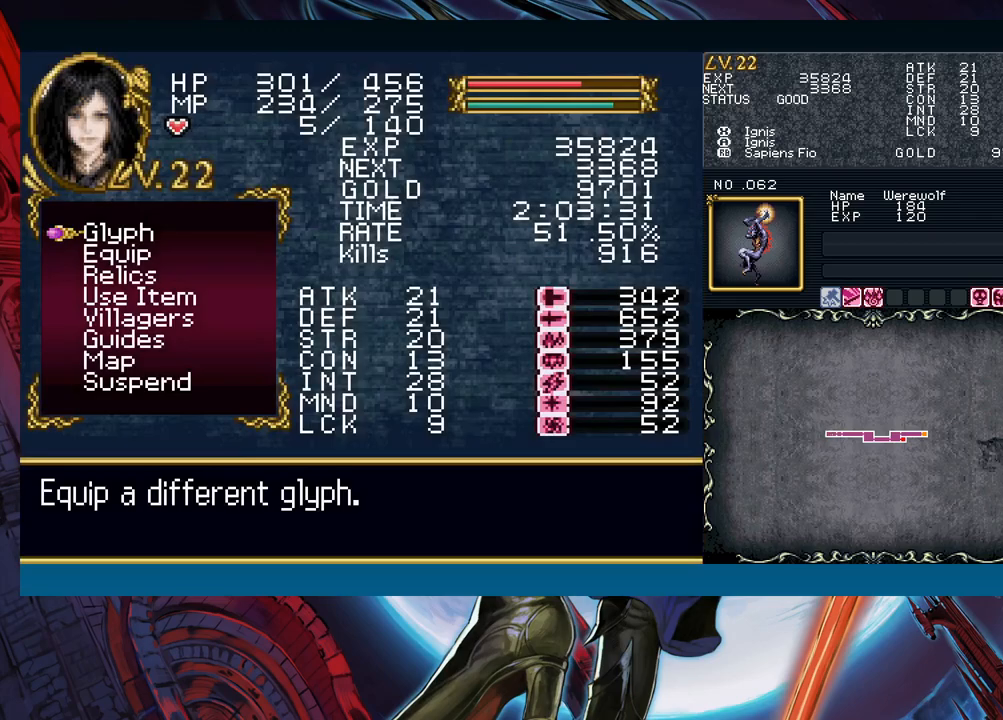
{"buttons": [], "left_stick": "center", "events": [[217, "left_stick", "down"], [317, "left_stick", "center"]]}
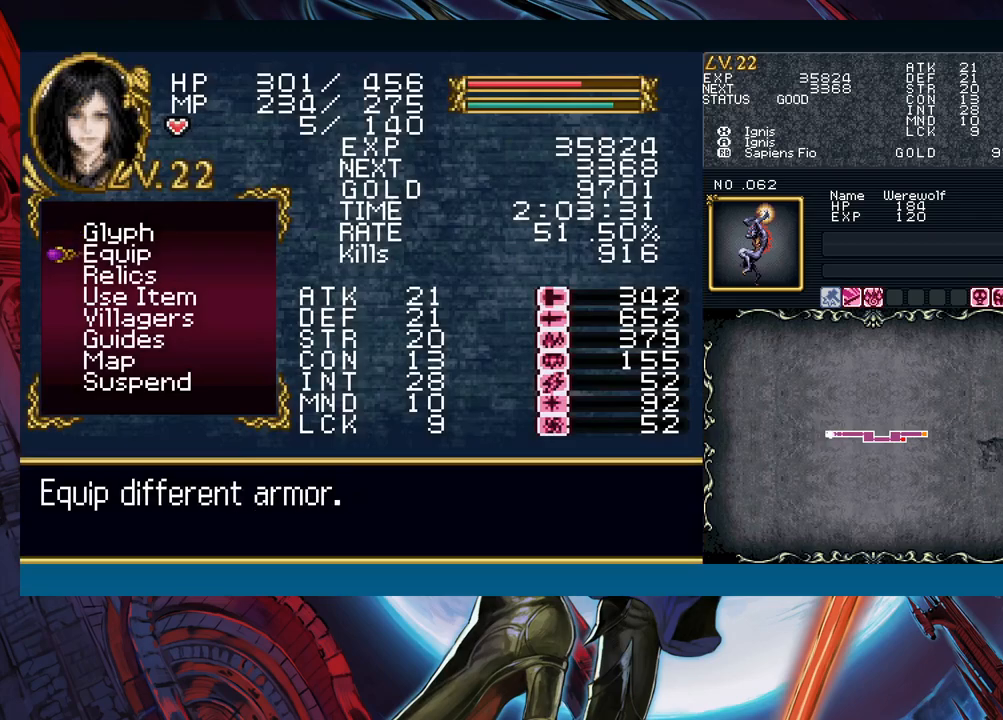
{"buttons": [], "left_stick": "up", "events": [[100, "left_stick", "down"], [150, "left_stick", "center"], [383, "left_stick", "up"]]}
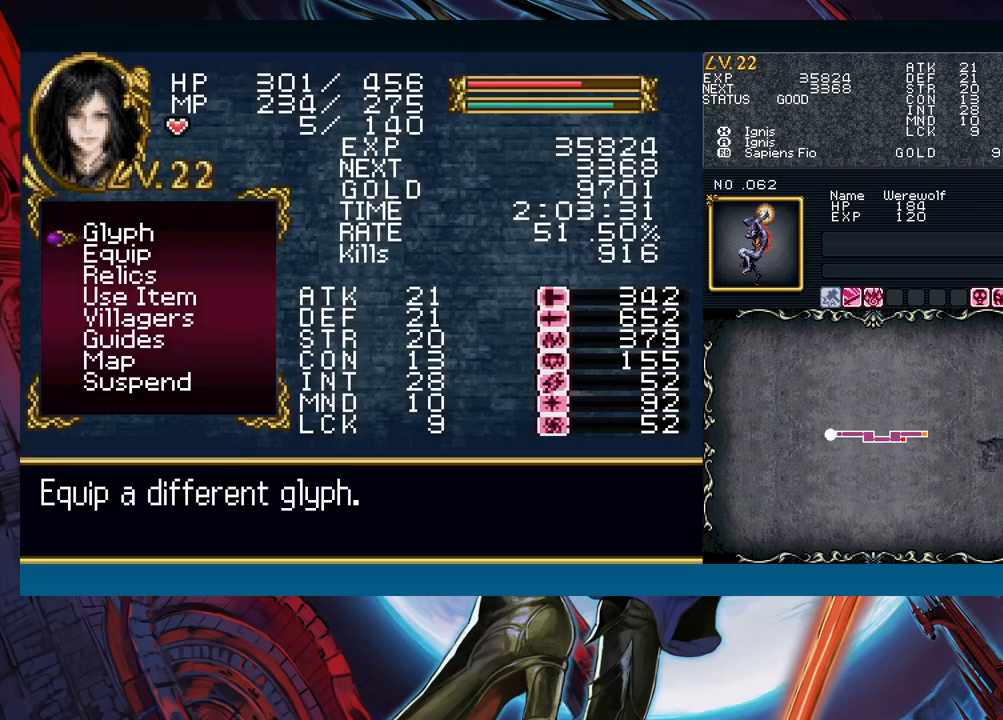
{"buttons": [], "left_stick": "center", "events": [[467, "left_stick", "center"]]}
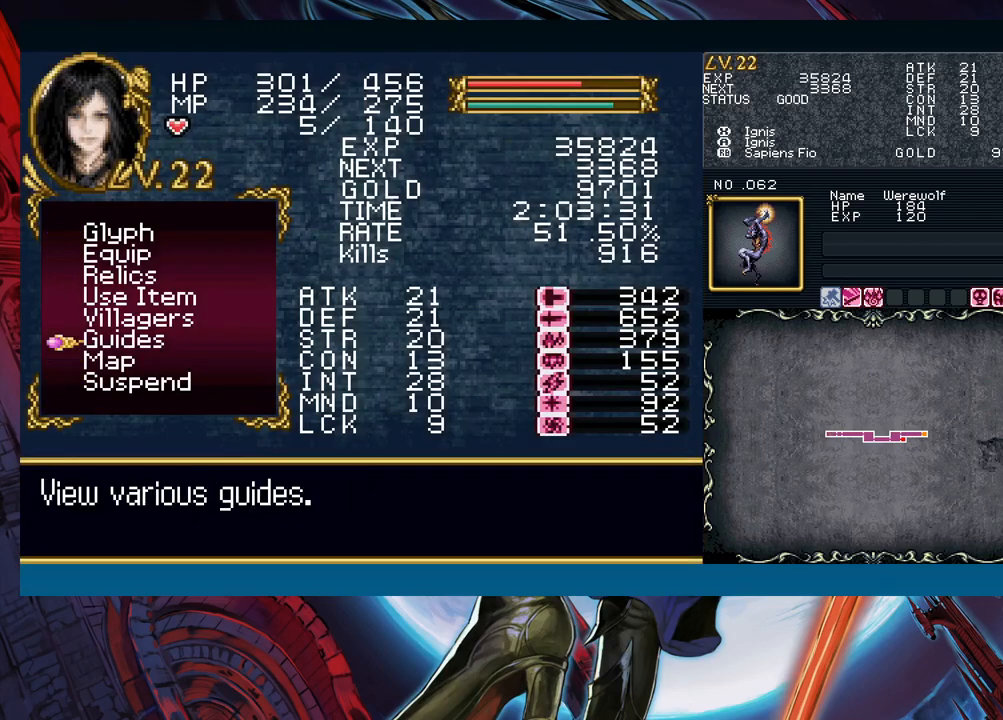
{"buttons": [], "left_stick": "center", "events": [[167, "left_stick", "down"], [250, "left_stick", "center"], [267, "A", "down"], [350, "A", "up"]]}
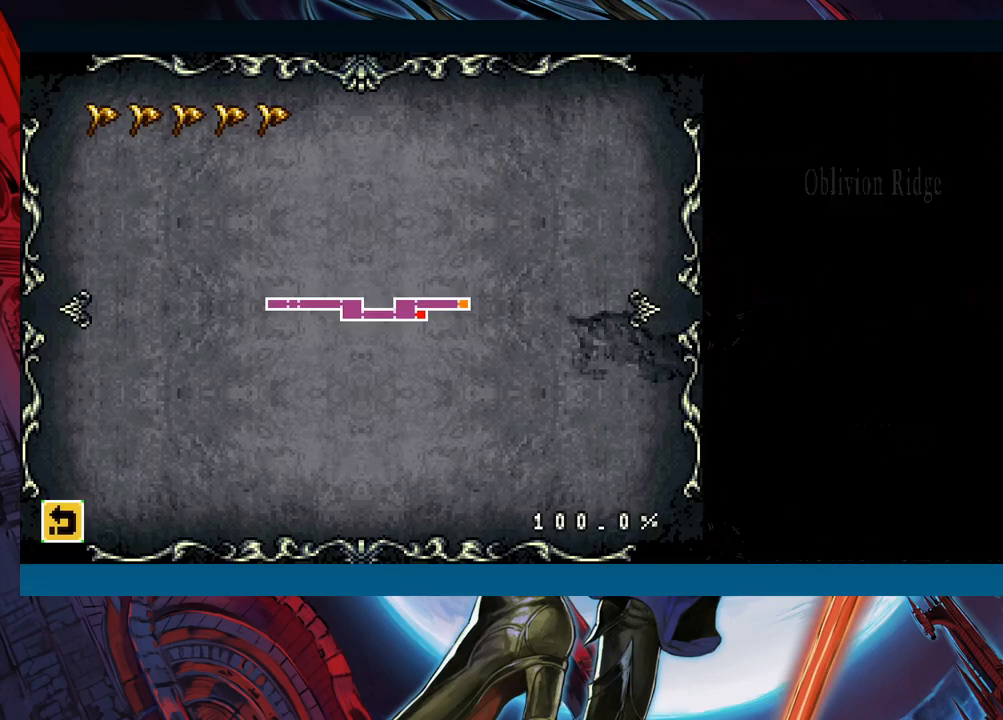
{"buttons": [], "left_stick": "left", "events": [[117, "left_stick", "left"], [250, "left_stick", "center"], [300, "left_stick", "left"], [400, "left_stick", "center"], [450, "left_stick", "left"]]}
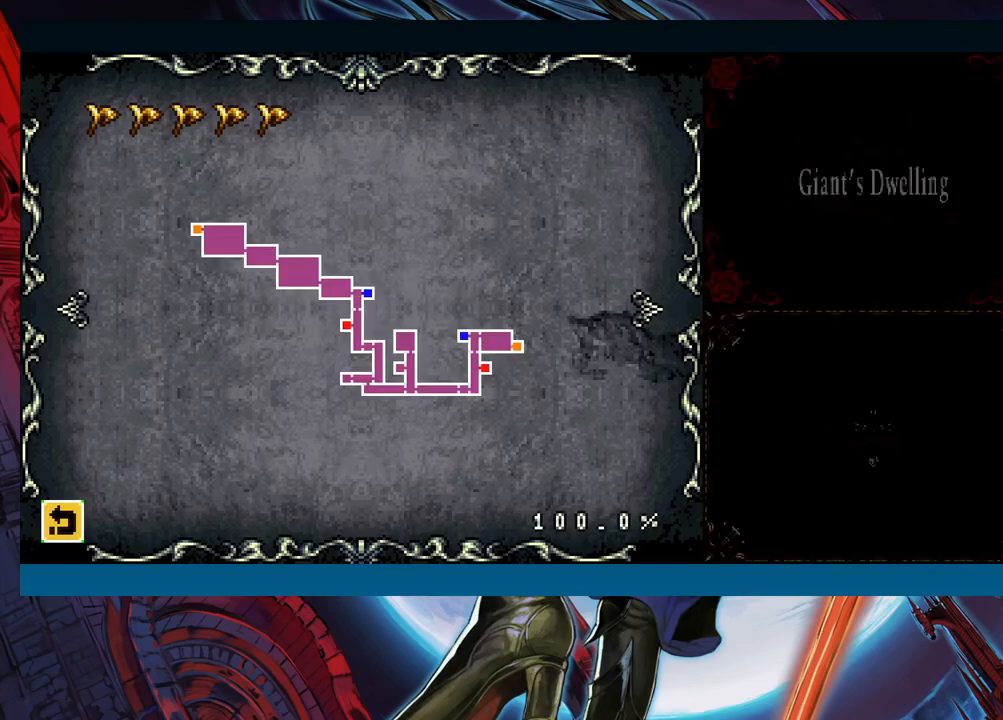
{"buttons": [], "left_stick": "center", "events": [[233, "left_stick", "center"], [383, "left_stick", "right"], [483, "left_stick", "center"]]}
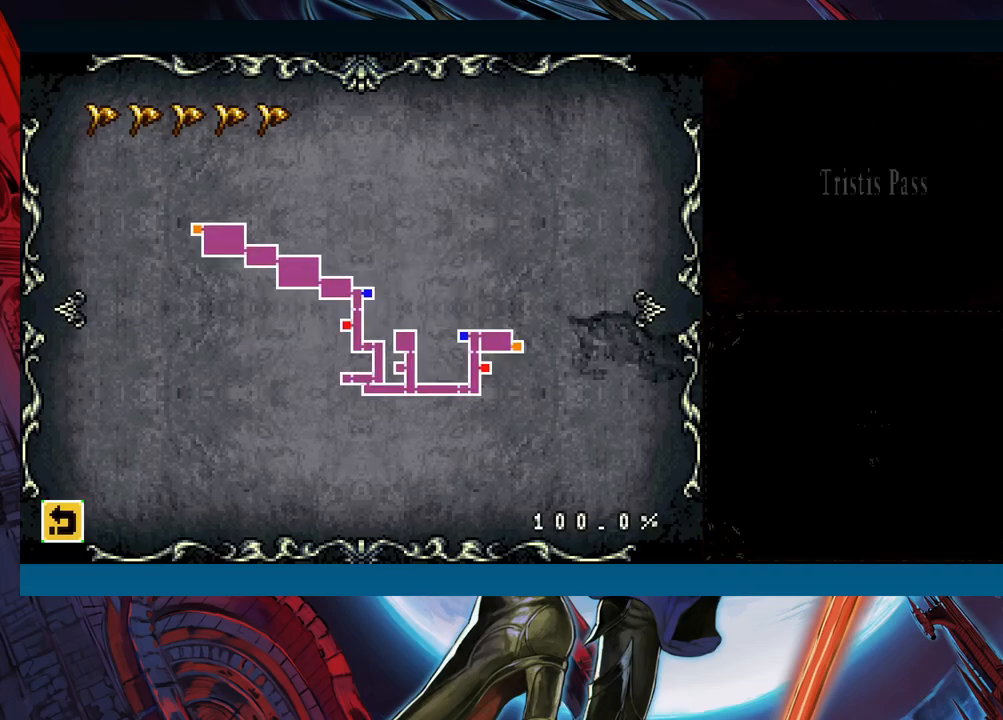
{"buttons": [], "left_stick": "left", "events": [[33, "left_stick", "right"], [150, "left_stick", "center"], [233, "left_stick", "left"]]}
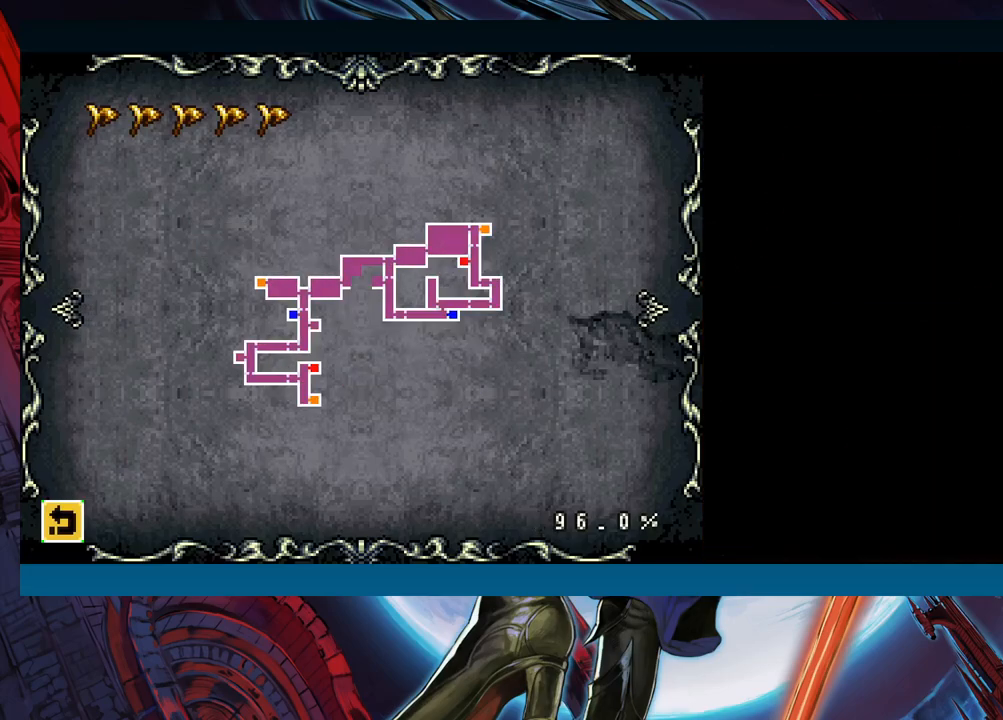
{"buttons": [], "left_stick": "center", "events": [[33, "left_stick", "center"]]}
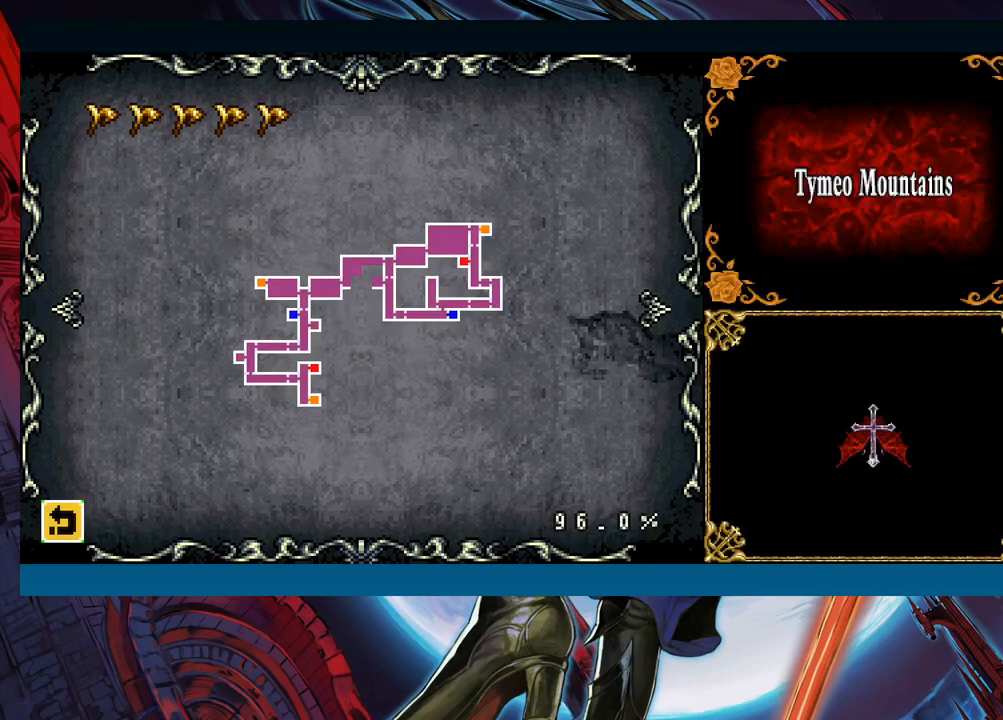
{"buttons": [], "left_stick": "center", "events": []}
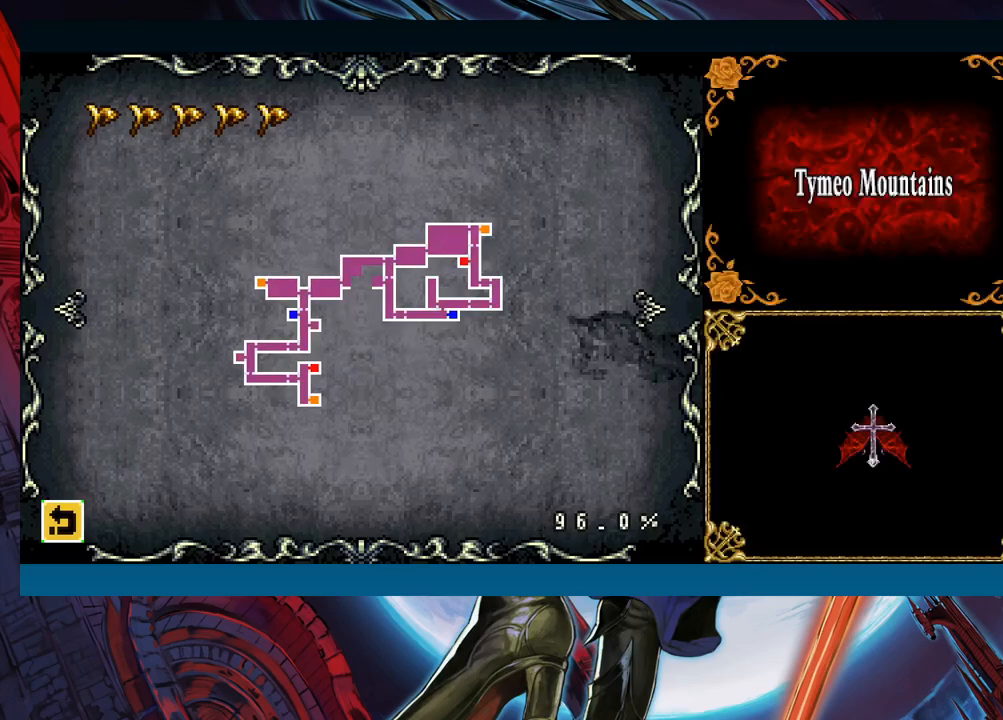
{"buttons": [], "left_stick": "center", "events": []}
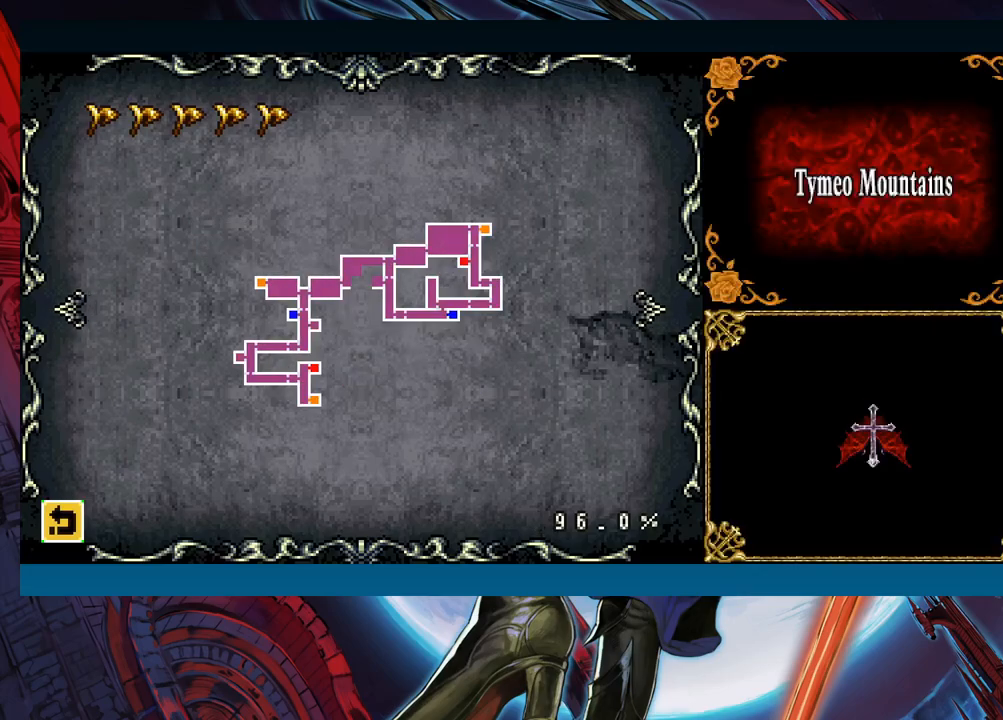
{"buttons": [], "left_stick": "center", "events": []}
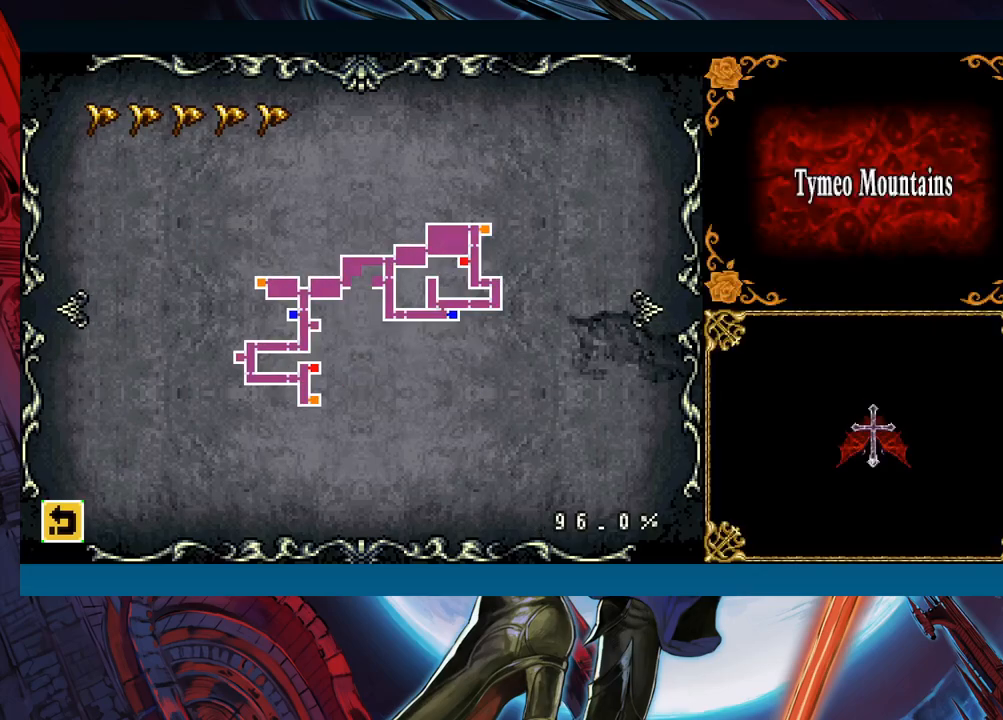
{"buttons": [], "left_stick": "center", "events": []}
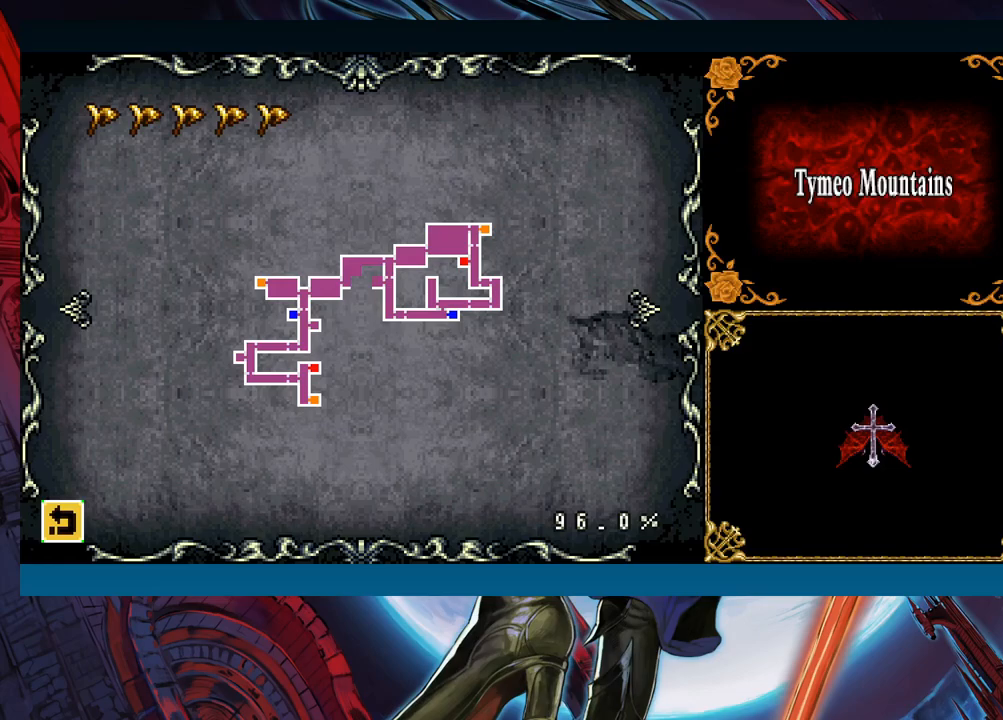
{"buttons": [], "left_stick": "right", "events": [[467, "left_stick", "right"]]}
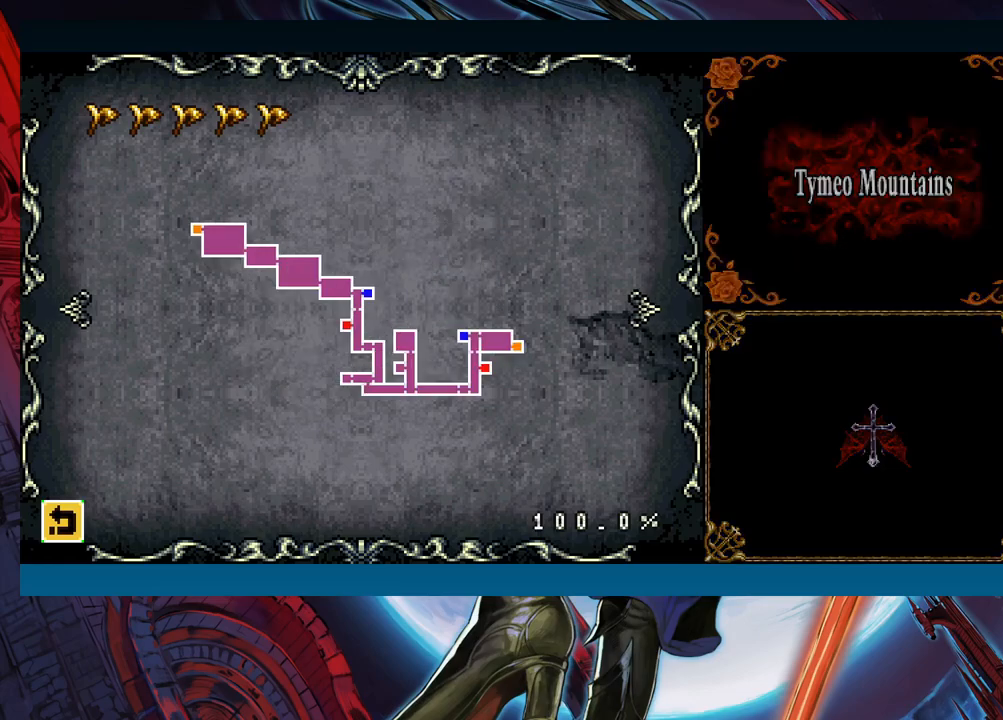
{"buttons": [], "left_stick": "center", "events": [[83, "left_stick", "center"], [150, "left_stick", "right"], [283, "left_stick", "center"]]}
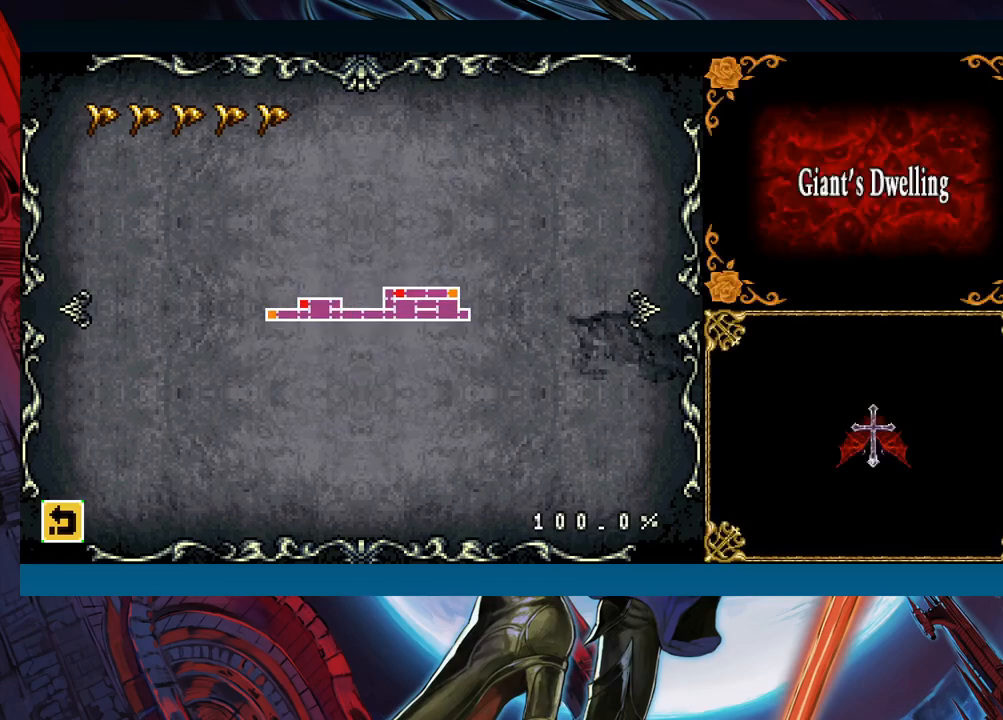
{"buttons": [], "left_stick": "right", "events": [[50, "left_stick", "right"], [333, "left_stick", "center"], [383, "left_stick", "right"]]}
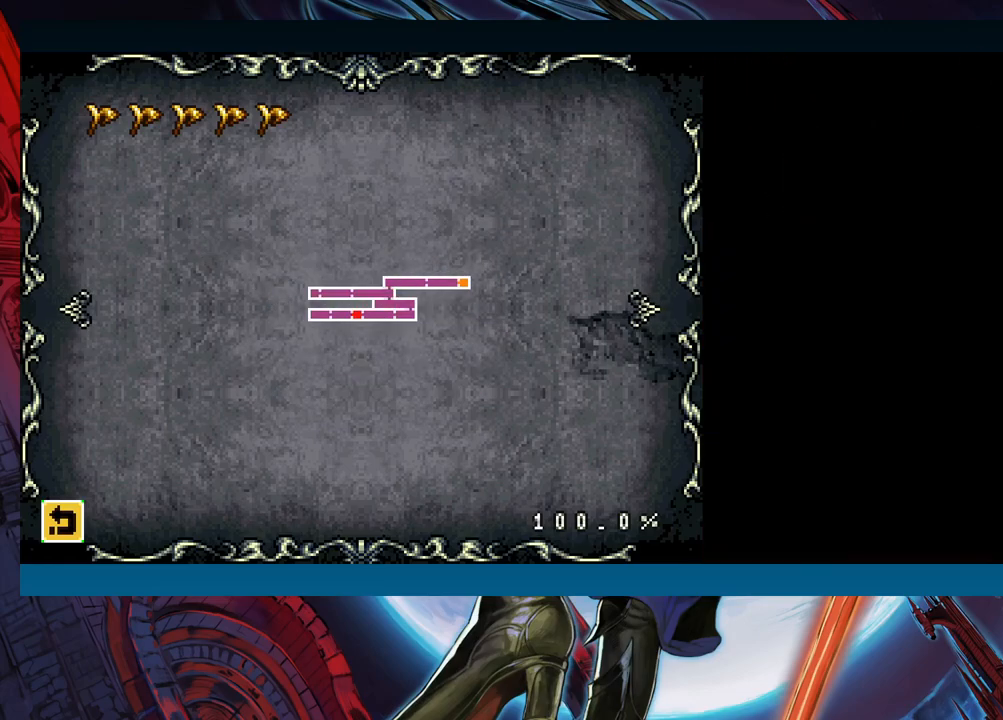
{"buttons": [], "left_stick": "left", "events": [[17, "left_stick", "center"], [83, "left_stick", "right"], [200, "left_stick", "center"], [300, "left_stick", "left"]]}
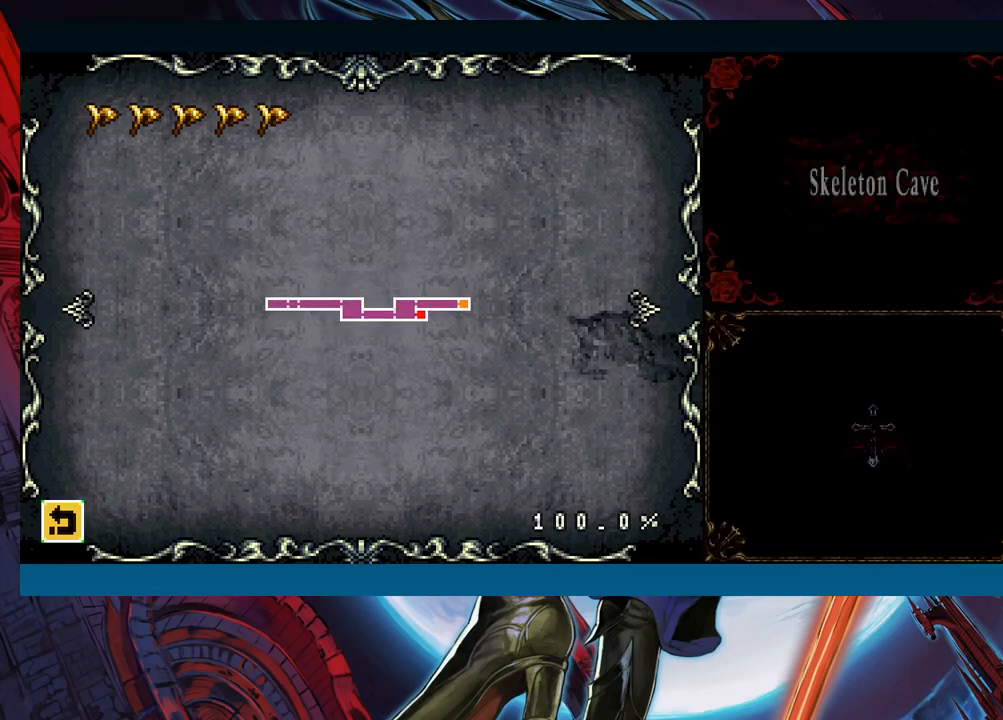
{"buttons": [], "left_stick": "right", "events": [[67, "left_stick", "center"], [250, "left_stick", "left"], [350, "left_stick", "center"], [500, "left_stick", "right"]]}
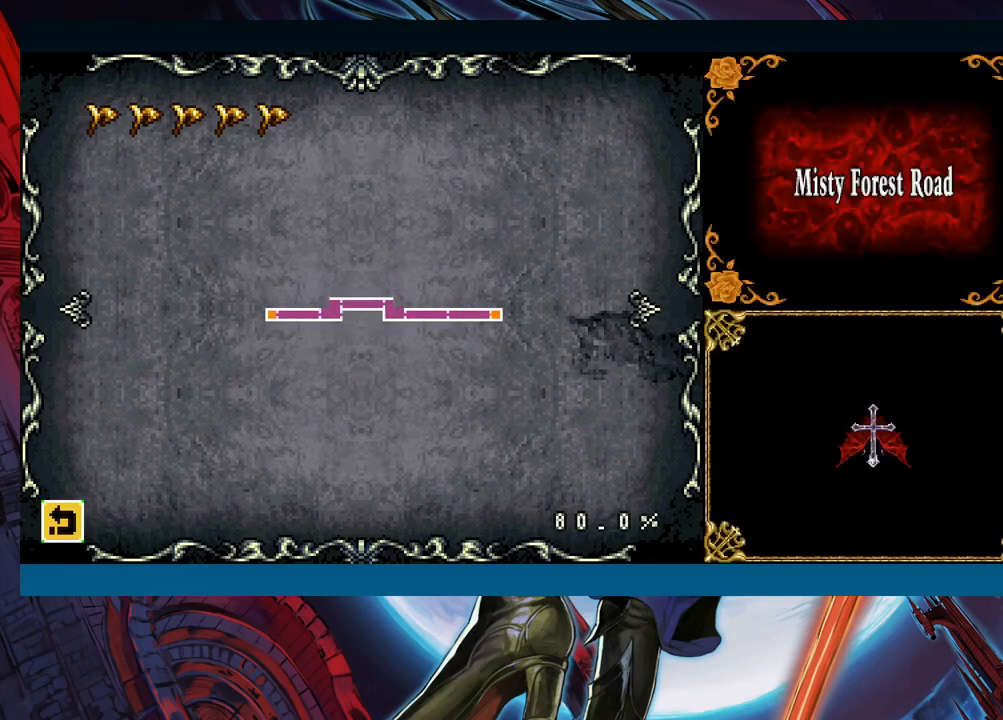
{"buttons": [], "left_stick": "right", "events": [[117, "left_stick", "center"], [183, "left_stick", "right"]]}
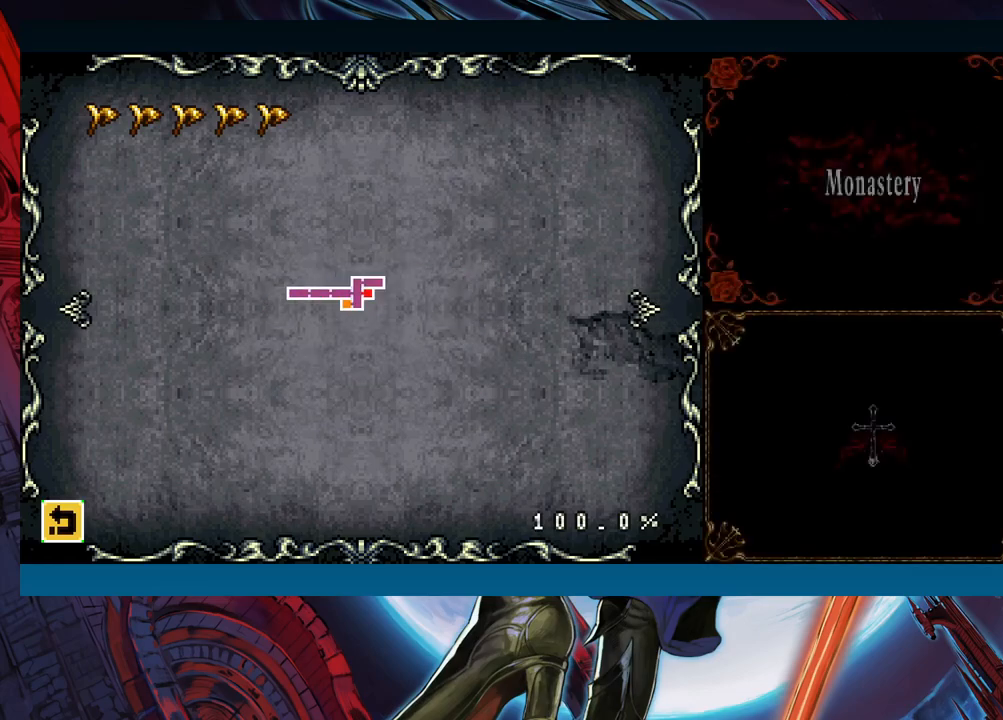
{"buttons": [], "left_stick": "right", "events": []}
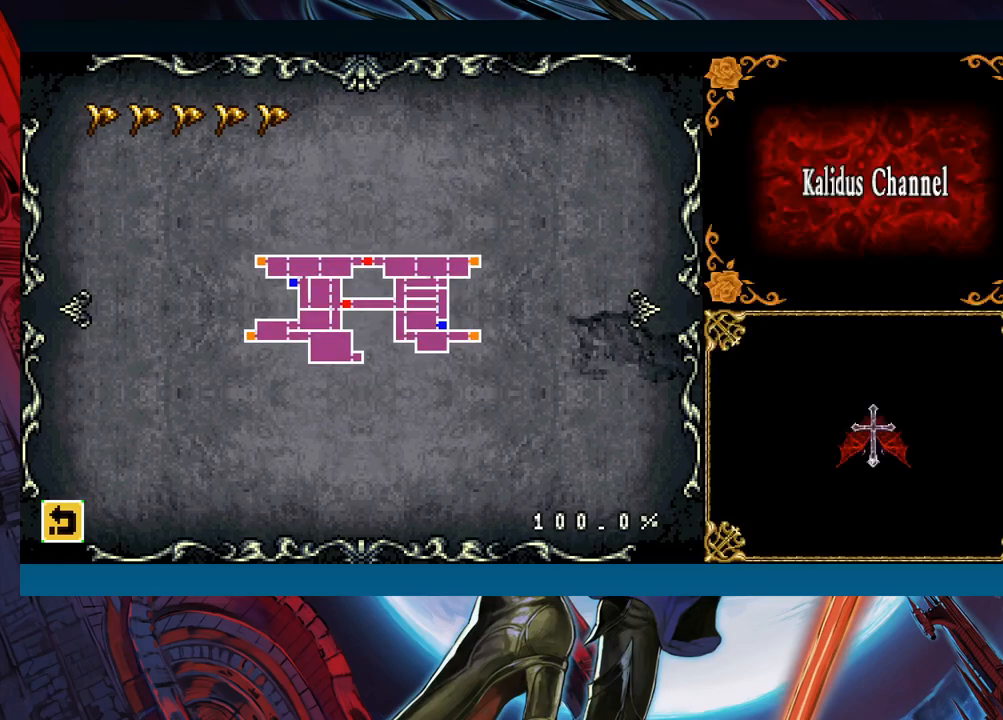
{"buttons": [], "left_stick": "center", "events": [[17, "left_stick", "center"], [50, "B", "down"], [150, "B", "up"]]}
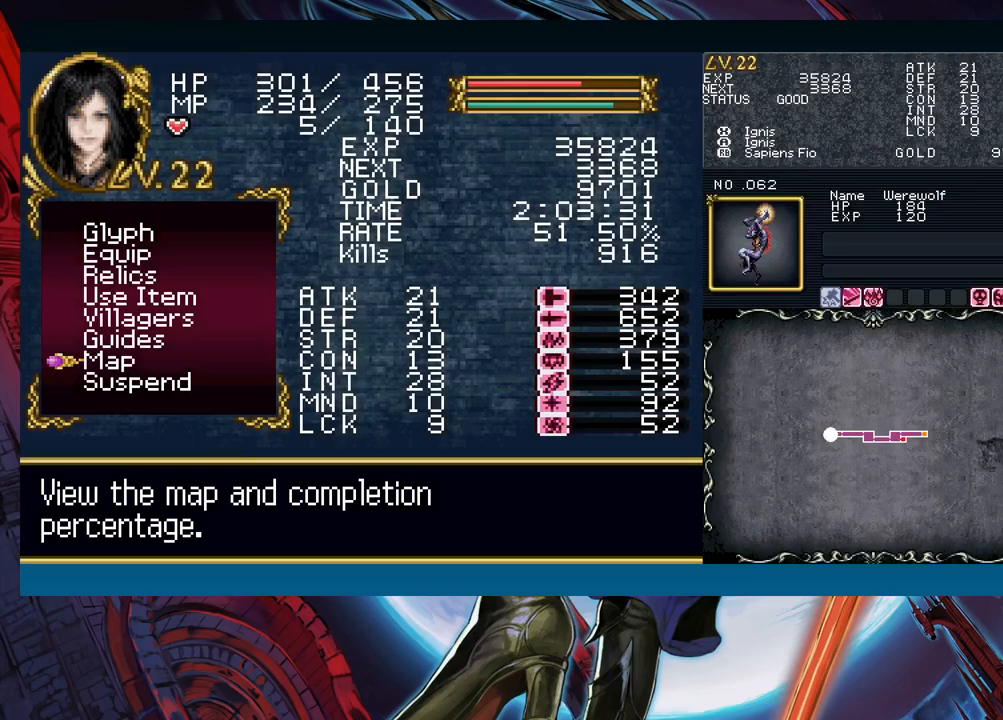
{"buttons": [], "left_stick": "center", "events": [[83, "left_stick", "up"], [300, "left_stick", "center"], [367, "left_stick", "up"], [483, "left_stick", "center"]]}
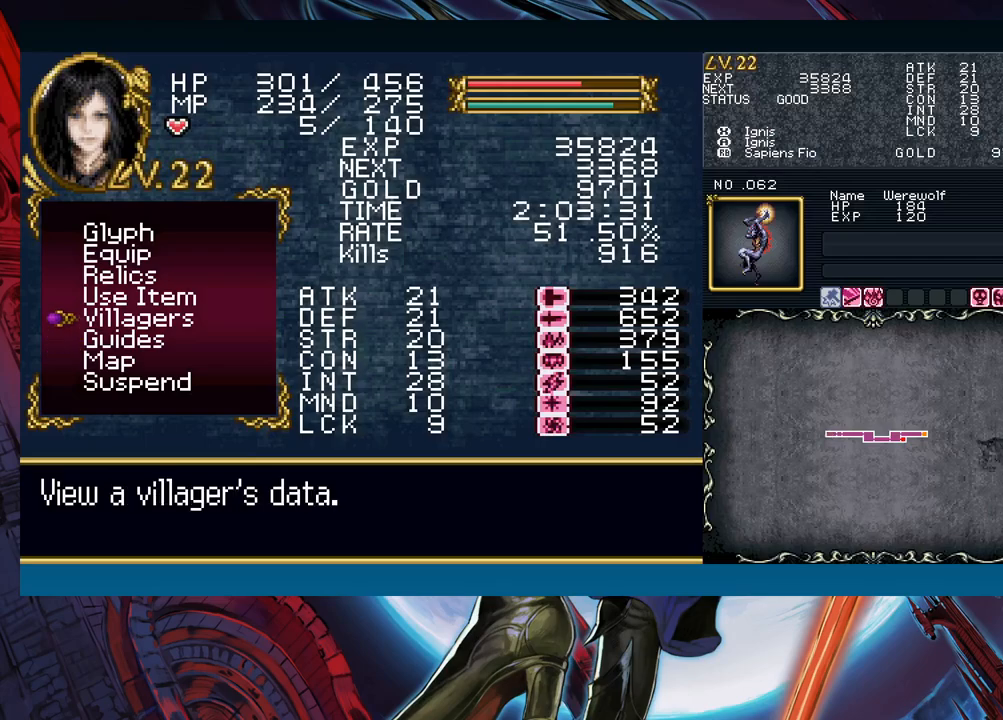
{"buttons": [], "left_stick": "center", "events": [[17, "left_stick", "up"], [200, "left_stick", "center"], [350, "A", "down"], [417, "A", "up"]]}
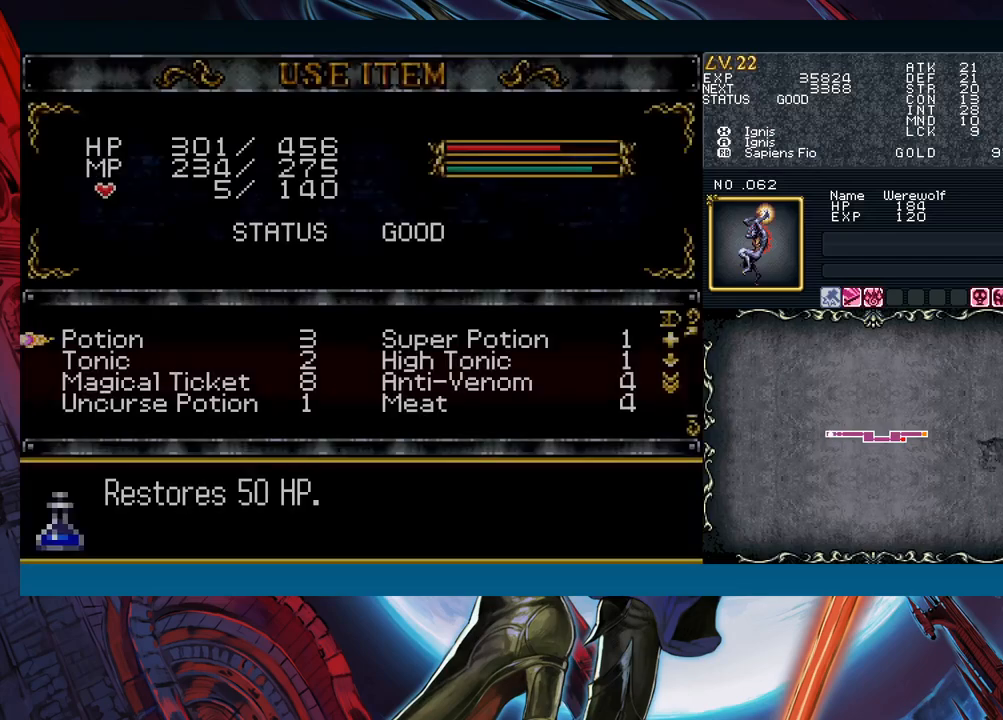
{"buttons": [], "left_stick": "center", "events": [[200, "left_stick", "right"], [300, "left_stick", "down"], [450, "left_stick", "center"]]}